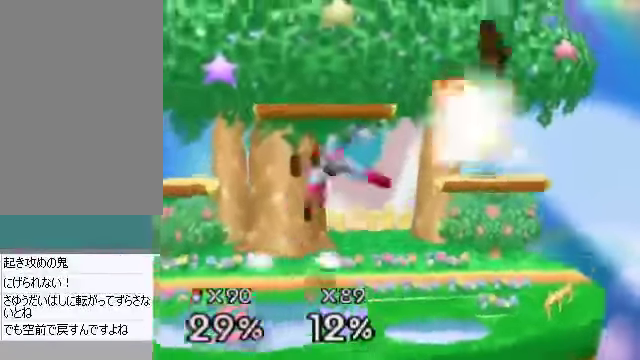
Gameplay with a controller (Nintendo layout); each line is a JSON object with the inputs held at the frame after it (dt_ms = milliseconds from this image to that frame). "events" lists button and stick changes between this image and that frame as [ms after this image, input, new state], when the widget could be followed in between. Not read: L3 R3 Z.
{"dt_ms": 502, "buttons": [], "left_stick": "left", "events": [[101, "left_stick", "right"], [402, "left_stick", "left"]]}
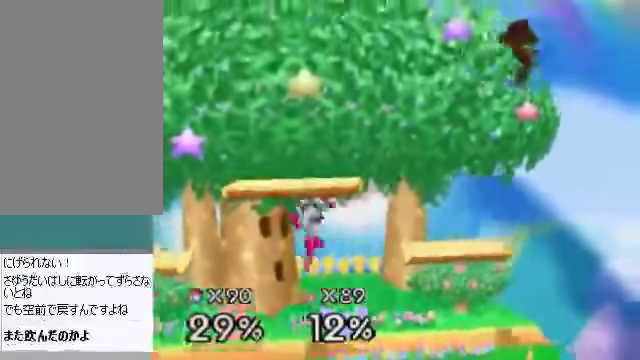
{"dt_ms": 503, "buttons": [], "left_stick": "left", "events": [[201, "C_DOWN", "down"], [268, "C_DOWN", "up"]]}
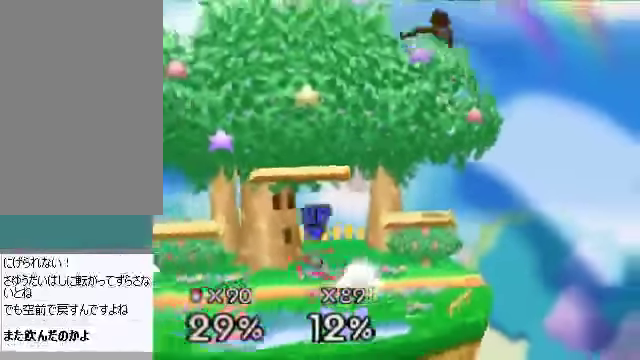
{"dt_ms": 469, "buttons": [], "left_stick": "down-right", "events": [[100, "left_stick", "down-right"], [368, "B", "down"], [469, "B", "up"]]}
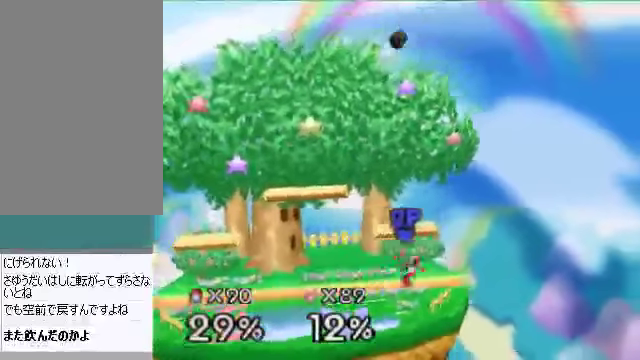
{"dt_ms": 502, "buttons": [], "left_stick": "down-left", "events": [[33, "B", "down"], [134, "B", "up"], [234, "left_stick", "down-left"]]}
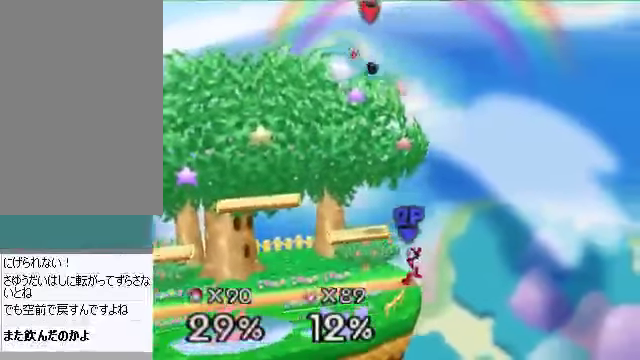
{"dt_ms": 502, "buttons": [], "left_stick": "down-right", "events": [[335, "B", "down"], [402, "B", "up"], [469, "left_stick", "down-right"]]}
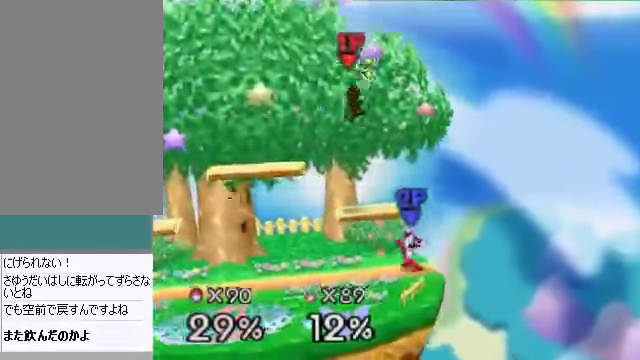
{"dt_ms": 502, "buttons": [], "left_stick": "down-right", "events": []}
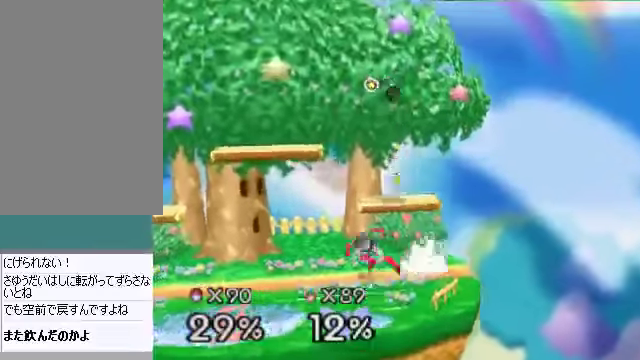
{"dt_ms": 503, "buttons": [], "left_stick": "center", "events": [[335, "left_stick", "center"]]}
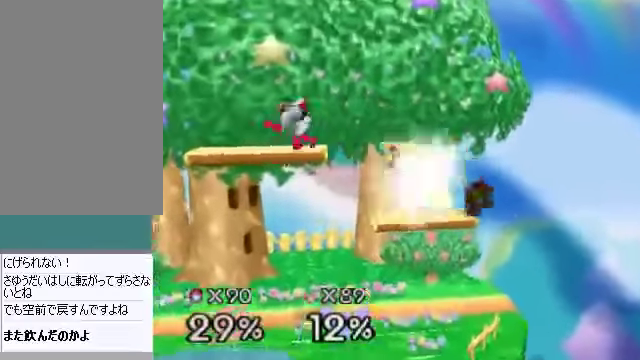
{"dt_ms": 502, "buttons": [], "left_stick": "center", "events": [[67, "left_stick", "left"], [334, "left_stick", "center"]]}
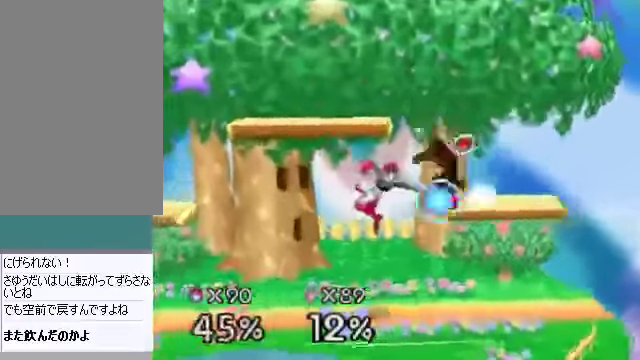
{"dt_ms": 502, "buttons": [], "left_stick": "center", "events": [[33, "left_stick", "left"], [167, "left_stick", "down"], [201, "A", "down"], [268, "A", "up"], [268, "left_stick", "center"]]}
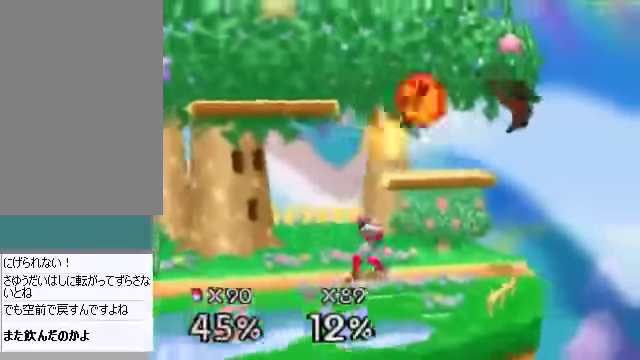
{"dt_ms": 502, "buttons": [], "left_stick": "up-left", "events": [[268, "C_DOWN", "down"], [268, "C_LEFT", "down"], [301, "C_DOWN", "up"], [301, "C_LEFT", "up"], [301, "C_RIGHT", "down"], [301, "C_UP", "down"], [301, "left_stick", "up-left"], [335, "C_RIGHT", "up"], [335, "C_UP", "up"]]}
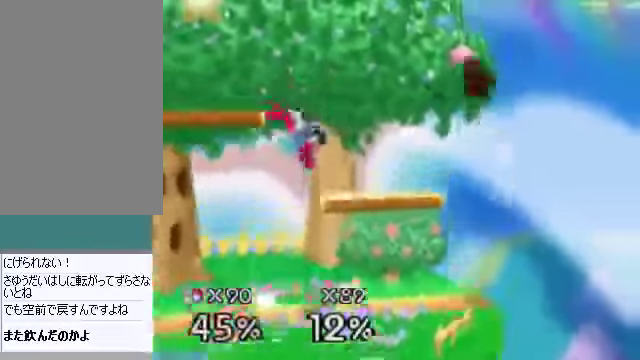
{"dt_ms": 502, "buttons": [], "left_stick": "up-left", "events": []}
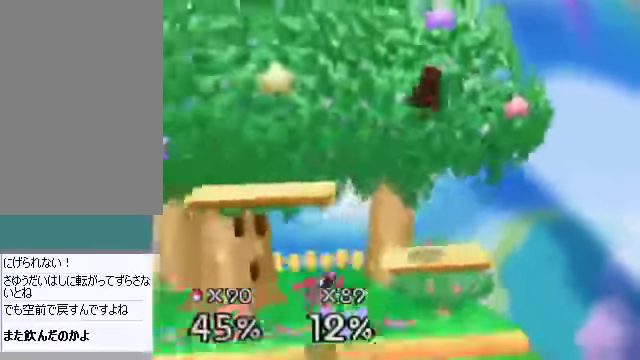
{"dt_ms": 502, "buttons": [], "left_stick": "left", "events": [[34, "left_stick", "down-left"], [235, "left_stick", "down"], [268, "A", "down"], [335, "A", "up"], [402, "left_stick", "left"]]}
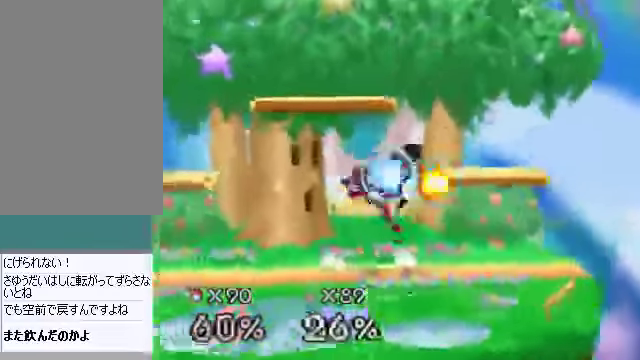
{"dt_ms": 503, "buttons": [], "left_stick": "center", "events": [[134, "left_stick", "center"]]}
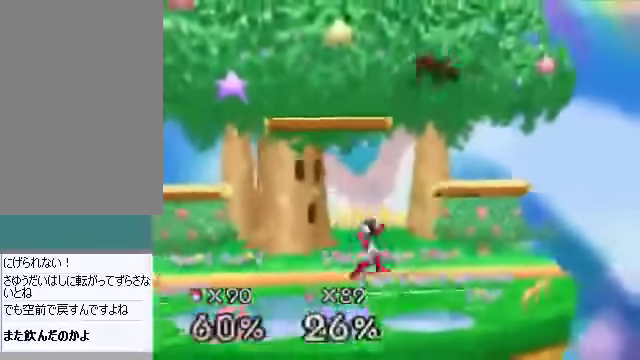
{"dt_ms": 501, "buttons": ["A"], "left_stick": "up", "events": [[100, "A", "down"], [401, "left_stick", "up"]]}
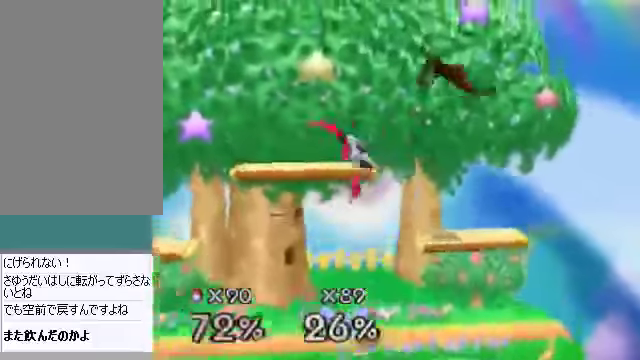
{"dt_ms": 502, "buttons": ["A"], "left_stick": "center", "events": [[34, "left_stick", "center"]]}
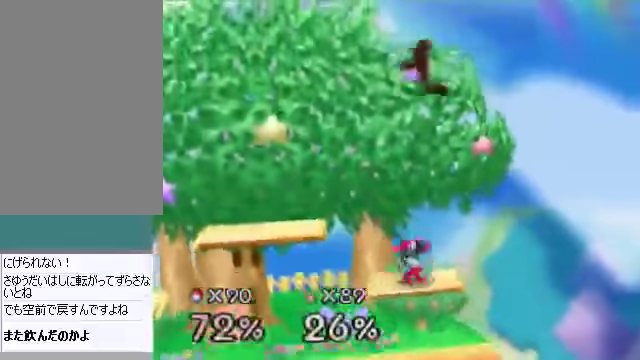
{"dt_ms": 503, "buttons": ["A"], "left_stick": "left", "events": [[503, "left_stick", "left"]]}
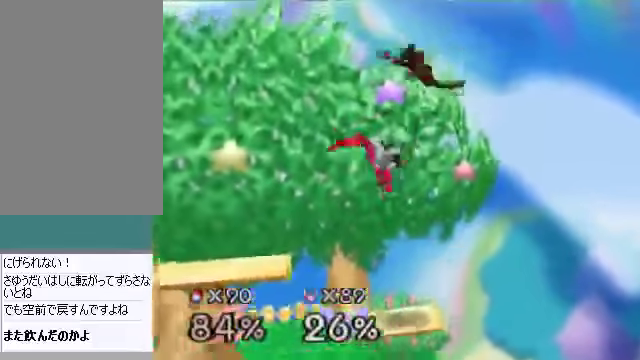
{"dt_ms": 502, "buttons": ["A"], "left_stick": "center", "events": [[234, "left_stick", "center"]]}
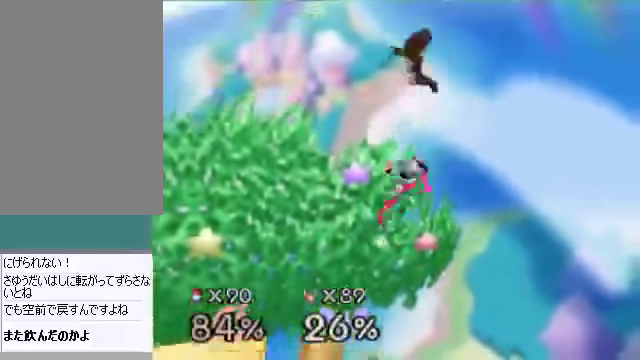
{"dt_ms": 971, "buttons": [], "left_stick": "left"}
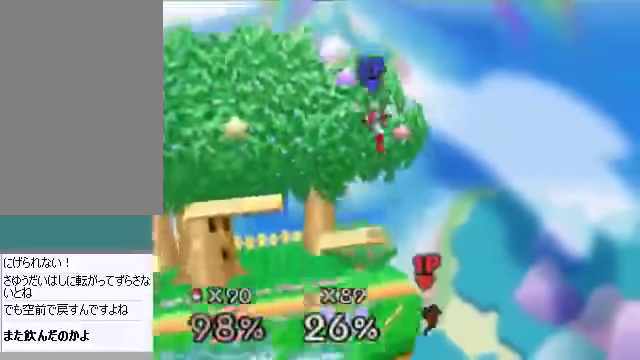
{"dt_ms": 502, "buttons": ["A", "C_DOWN"], "left_stick": "center", "events": [[33, "left_stick", "up-left"], [67, "C_DOWN", "down"], [67, "C_LEFT", "down"], [100, "C_DOWN", "up"], [100, "C_LEFT", "up"], [100, "C_RIGHT", "down"], [134, "C_UP", "down"], [167, "C_RIGHT", "up"], [200, "C_UP", "up"], [234, "left_stick", "center"], [334, "A", "down"], [401, "C_DOWN", "down"], [468, "C_DOWN", "up"], [502, "C_DOWN", "down"]]}